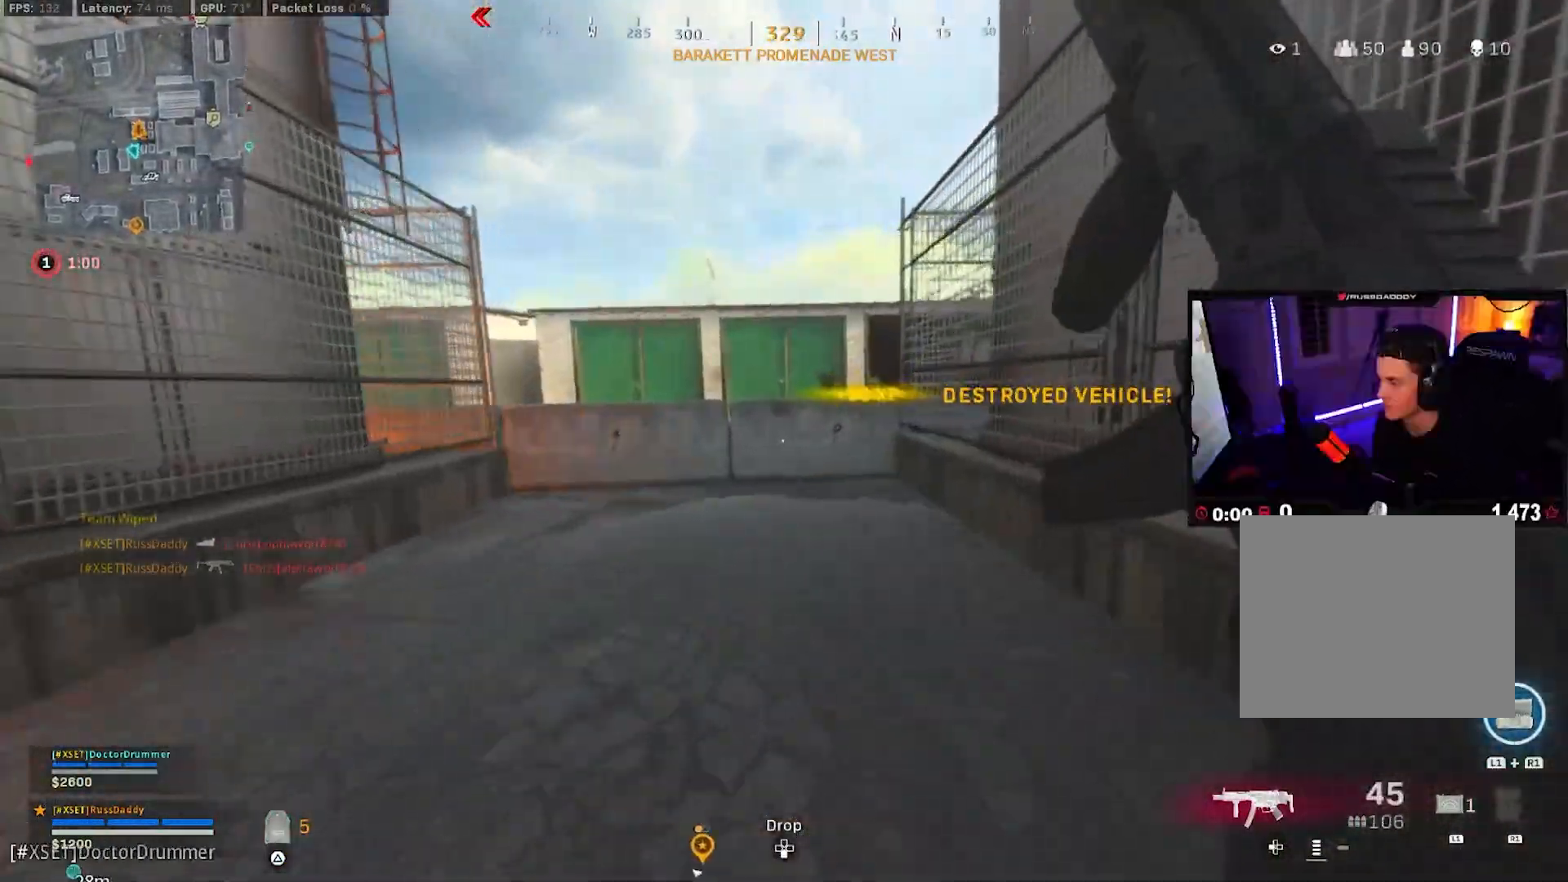
Gameplay with a controller (PlayStation layout); each line is a JSON object with the inputs held at the frame after it. "events" lists button and stick changes between this image and that frame as [ms after this image, input, new state], when the widget could be followed in between.
{"buttons": ["CROSS", "L3"], "left_stick": "up", "right_stick": "down-right", "events": [[450, "right_stick", "down-right"], [467, "CROSS", "down"], [500, "L3", "down"]]}
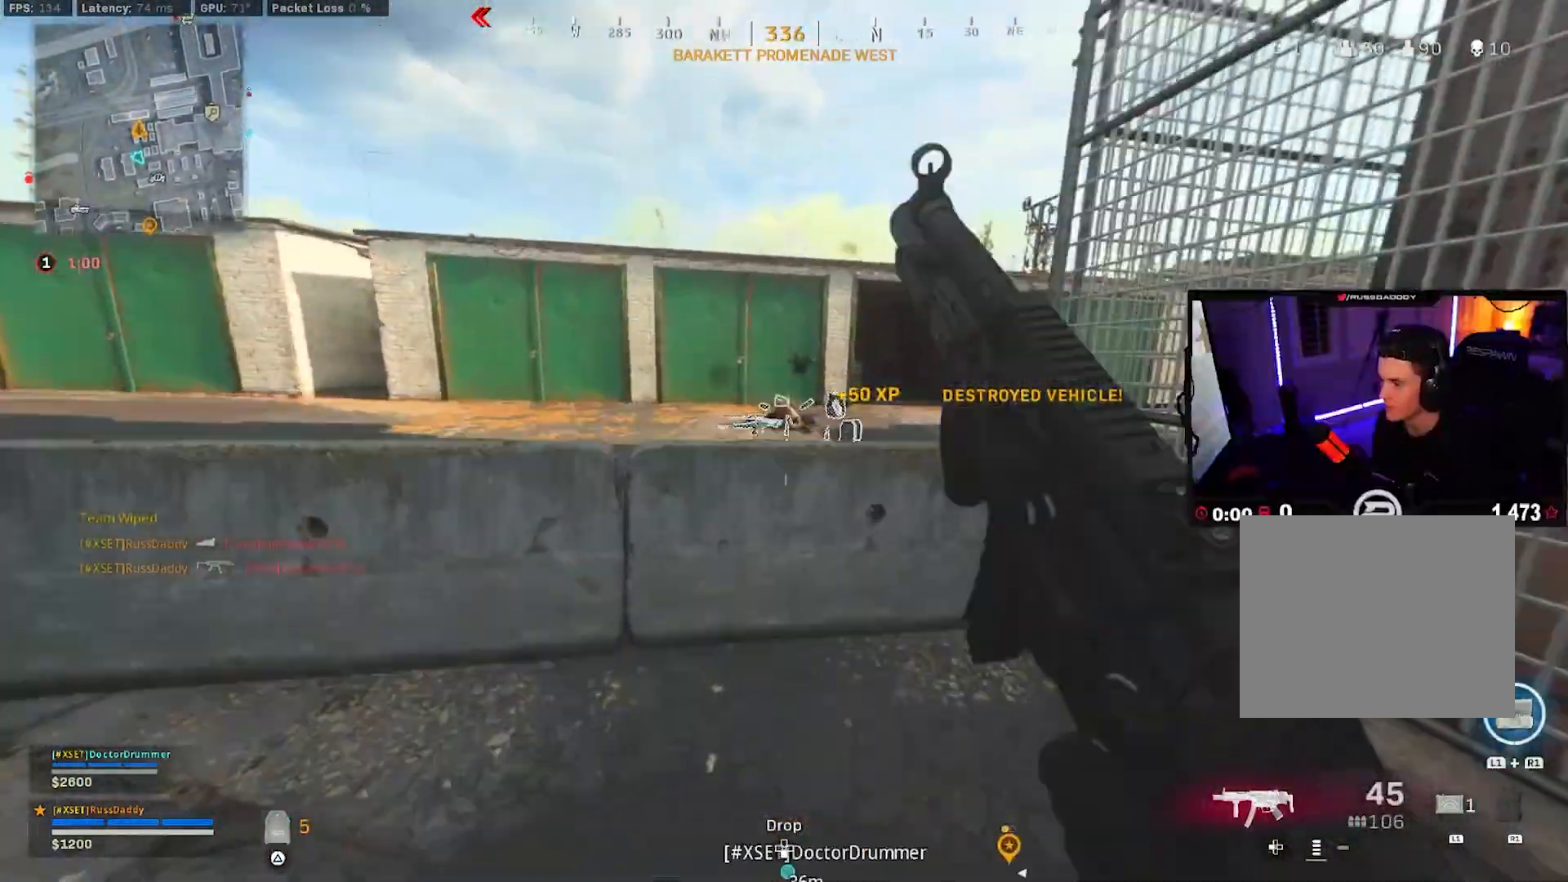
{"buttons": ["L3"], "left_stick": "up", "right_stick": "up", "events": [[150, "right_stick", "down"], [317, "L3", "up"], [367, "right_stick", "center"], [400, "CROSS", "up"], [450, "L3", "down"], [500, "right_stick", "up"]]}
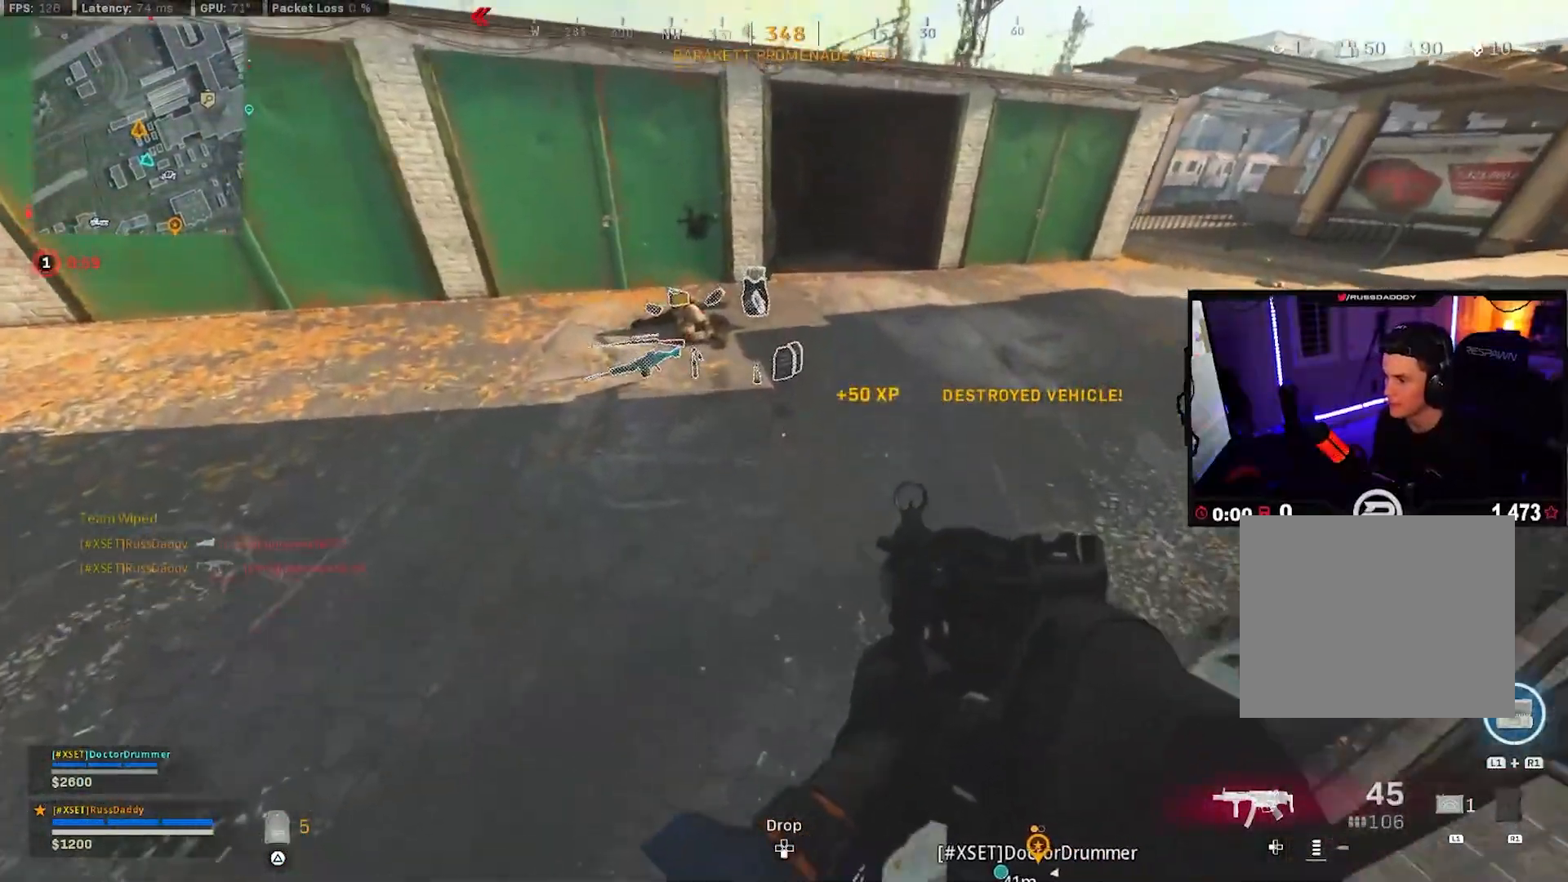
{"buttons": ["L3"], "left_stick": "up", "right_stick": "up", "events": [[67, "L3", "up"], [150, "L3", "down"], [250, "L3", "up"], [317, "L3", "down"], [433, "L3", "up"], [500, "L3", "down"]]}
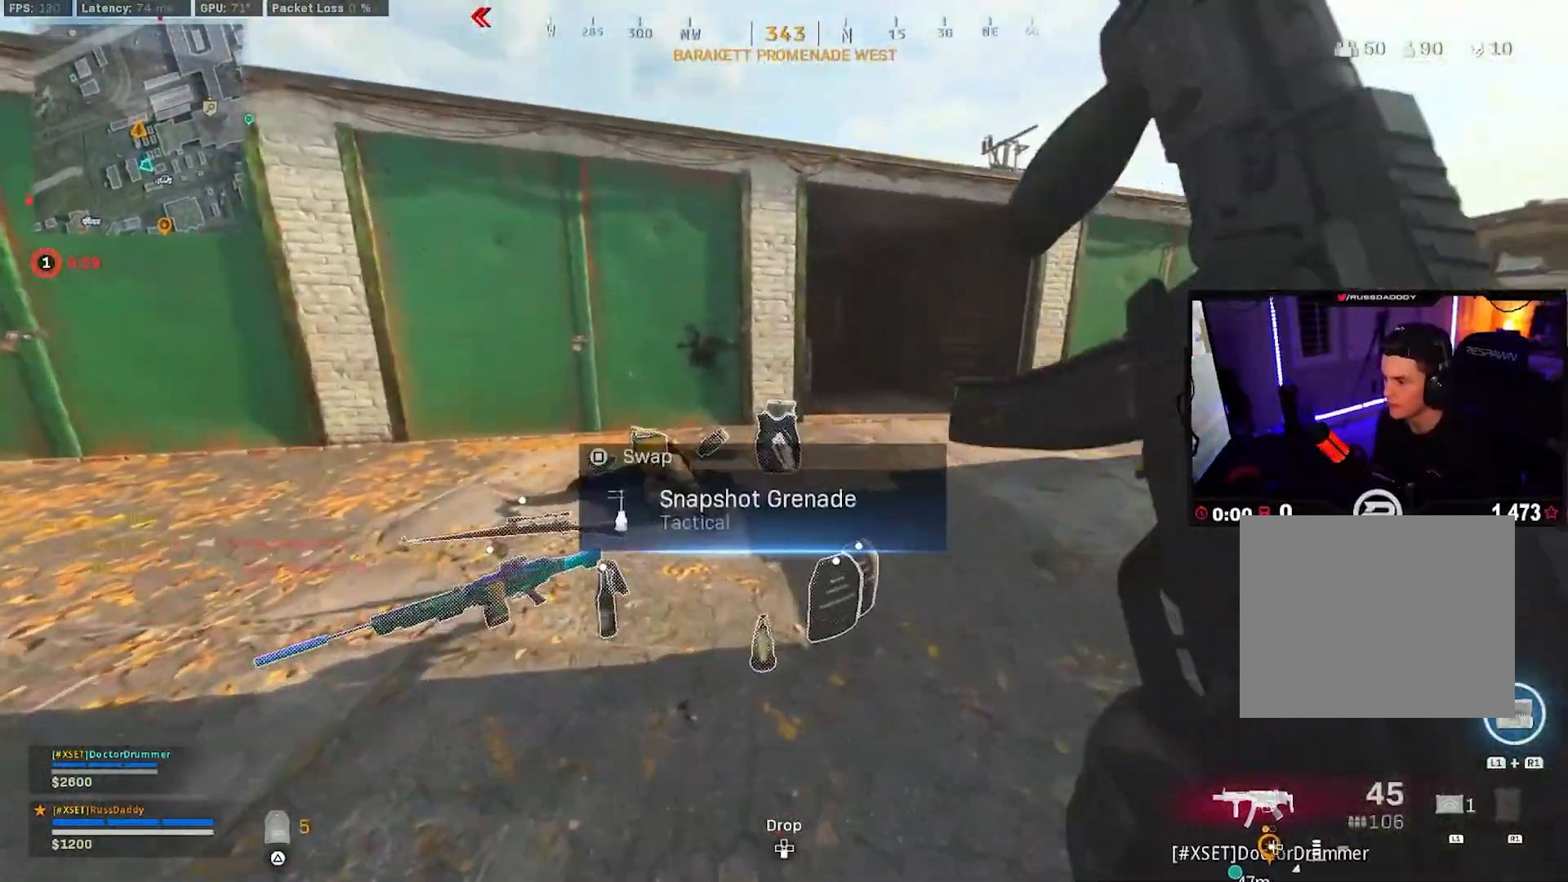
{"buttons": [], "left_stick": "down", "right_stick": "center", "events": [[50, "right_stick", "center"], [100, "L3", "up"], [183, "L3", "down"], [233, "SQUARE", "down"], [300, "L3", "up"], [300, "SQUARE", "up"], [317, "left_stick", "down"], [383, "SQUARE", "down"], [450, "SQUARE", "up"]]}
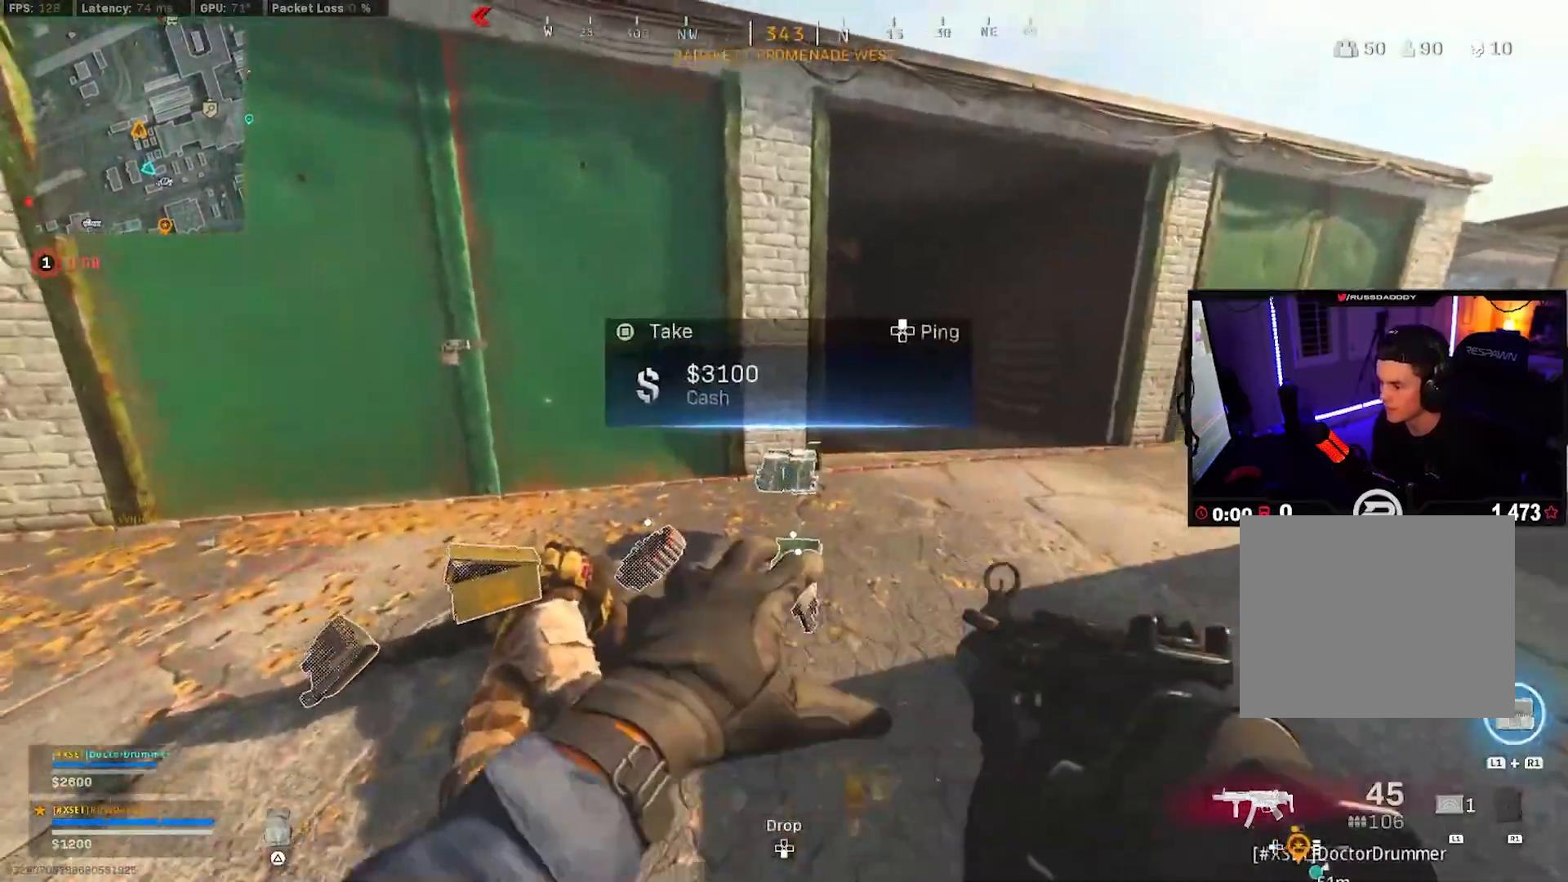
{"buttons": [], "left_stick": "up", "right_stick": "left", "events": [[17, "SQUARE", "down"], [83, "SQUARE", "up"], [100, "left_stick", "right"], [150, "left_stick", "up"], [200, "L3", "down"], [333, "L3", "up"], [383, "L3", "down"], [450, "right_stick", "left"], [500, "L3", "up"]]}
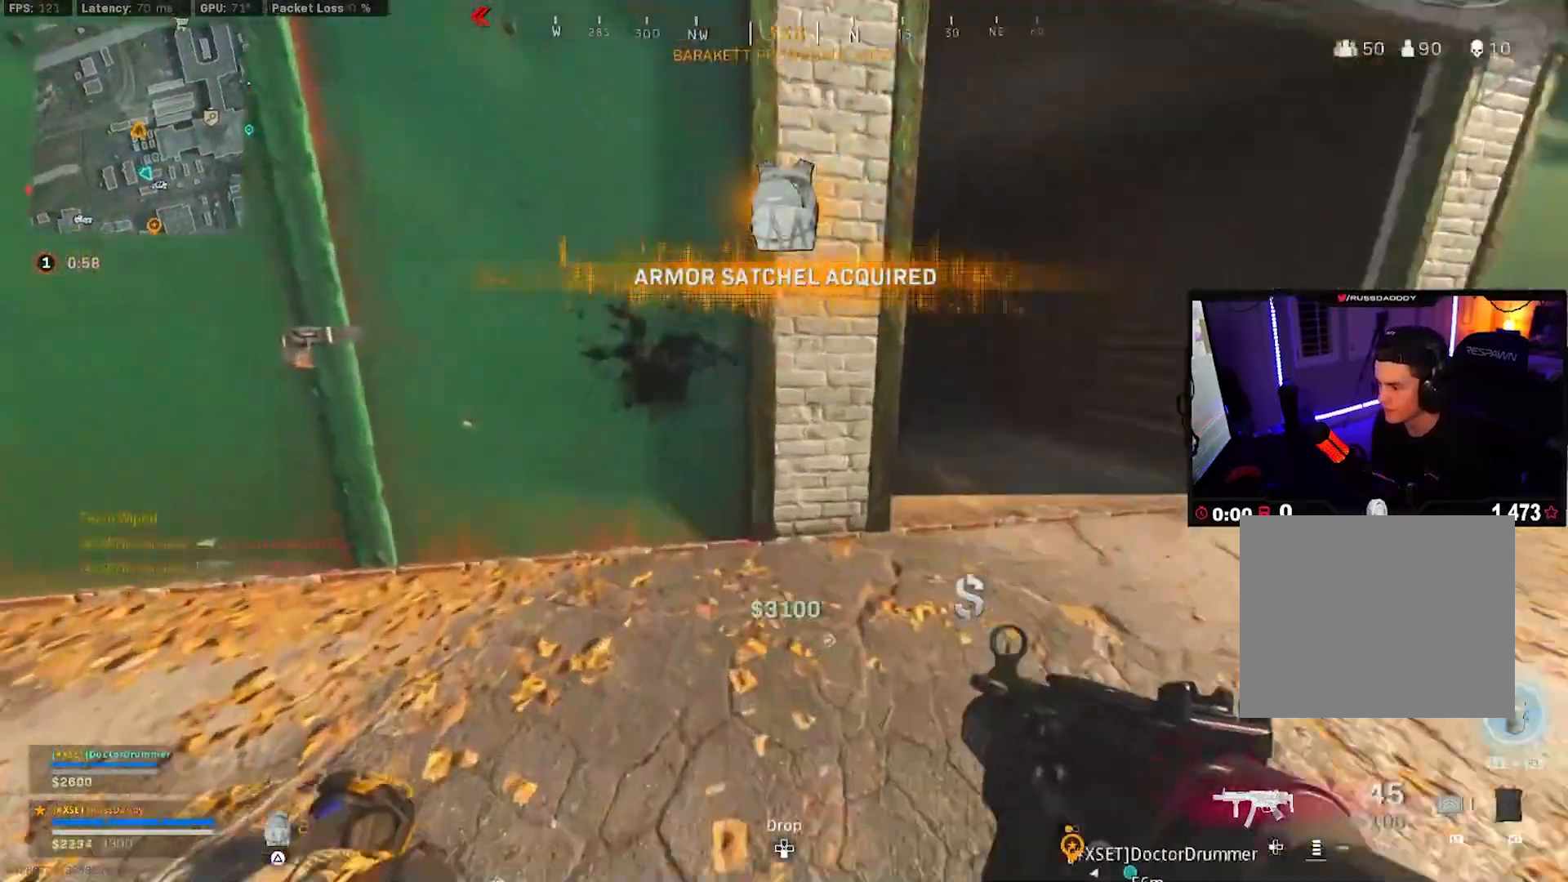
{"buttons": ["L3"], "left_stick": "up", "right_stick": "up", "events": [[67, "L3", "down"], [100, "left_stick", "right"], [133, "L3", "up"], [233, "left_stick", "up-left"], [300, "L3", "down"], [317, "right_stick", "up"], [417, "L3", "up"], [417, "left_stick", "up"], [483, "L3", "down"]]}
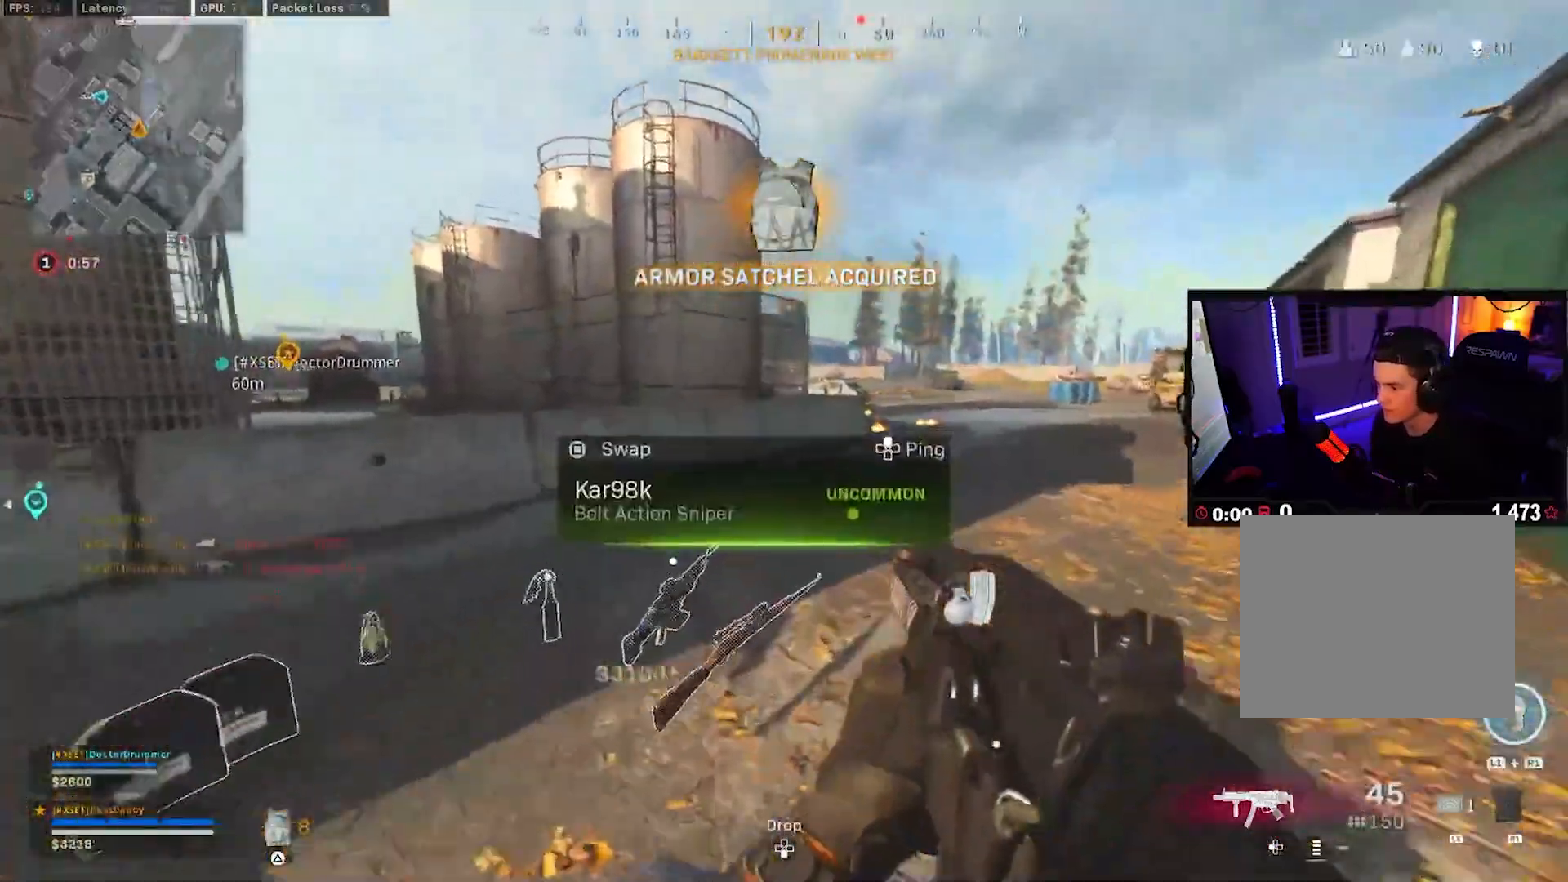
{"buttons": ["CROSS"], "left_stick": "up", "right_stick": "left", "events": [[33, "right_stick", "up-left"], [100, "L3", "up"], [150, "right_stick", "left"], [167, "L3", "down"], [250, "R3", "down"], [283, "L3", "up"], [317, "R3", "up"], [383, "R3", "down"], [433, "CROSS", "down"], [483, "R3", "up"]]}
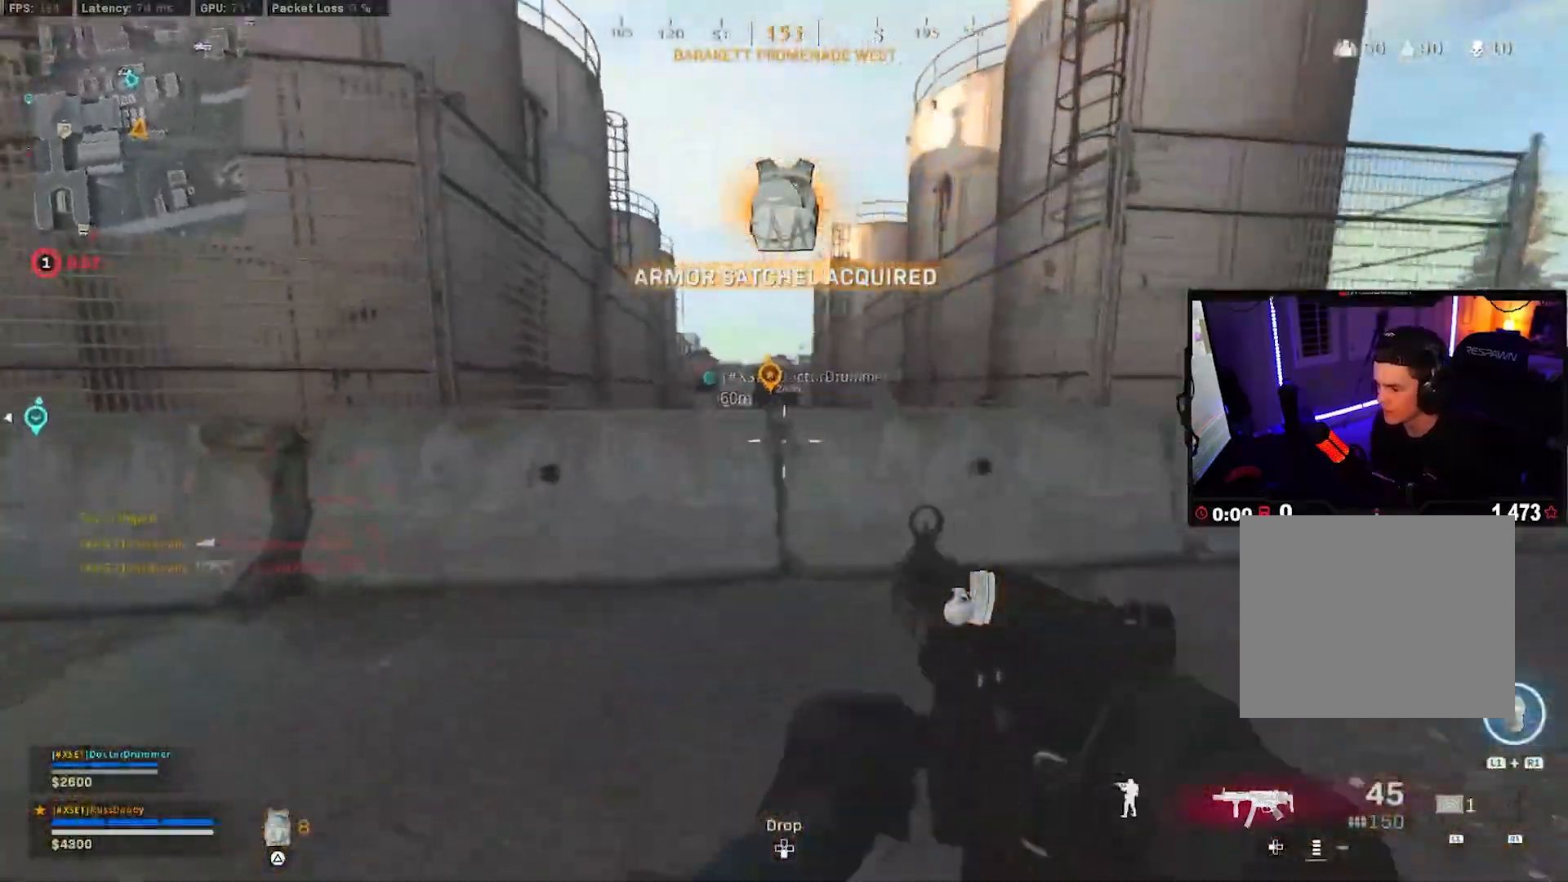
{"buttons": [], "left_stick": "up", "right_stick": "center", "events": [[17, "CROSS", "up"], [83, "L3", "down"], [100, "right_stick", "center"], [167, "L3", "up"], [233, "L3", "down"], [300, "CROSS", "down"], [367, "L3", "up"], [467, "CROSS", "up"]]}
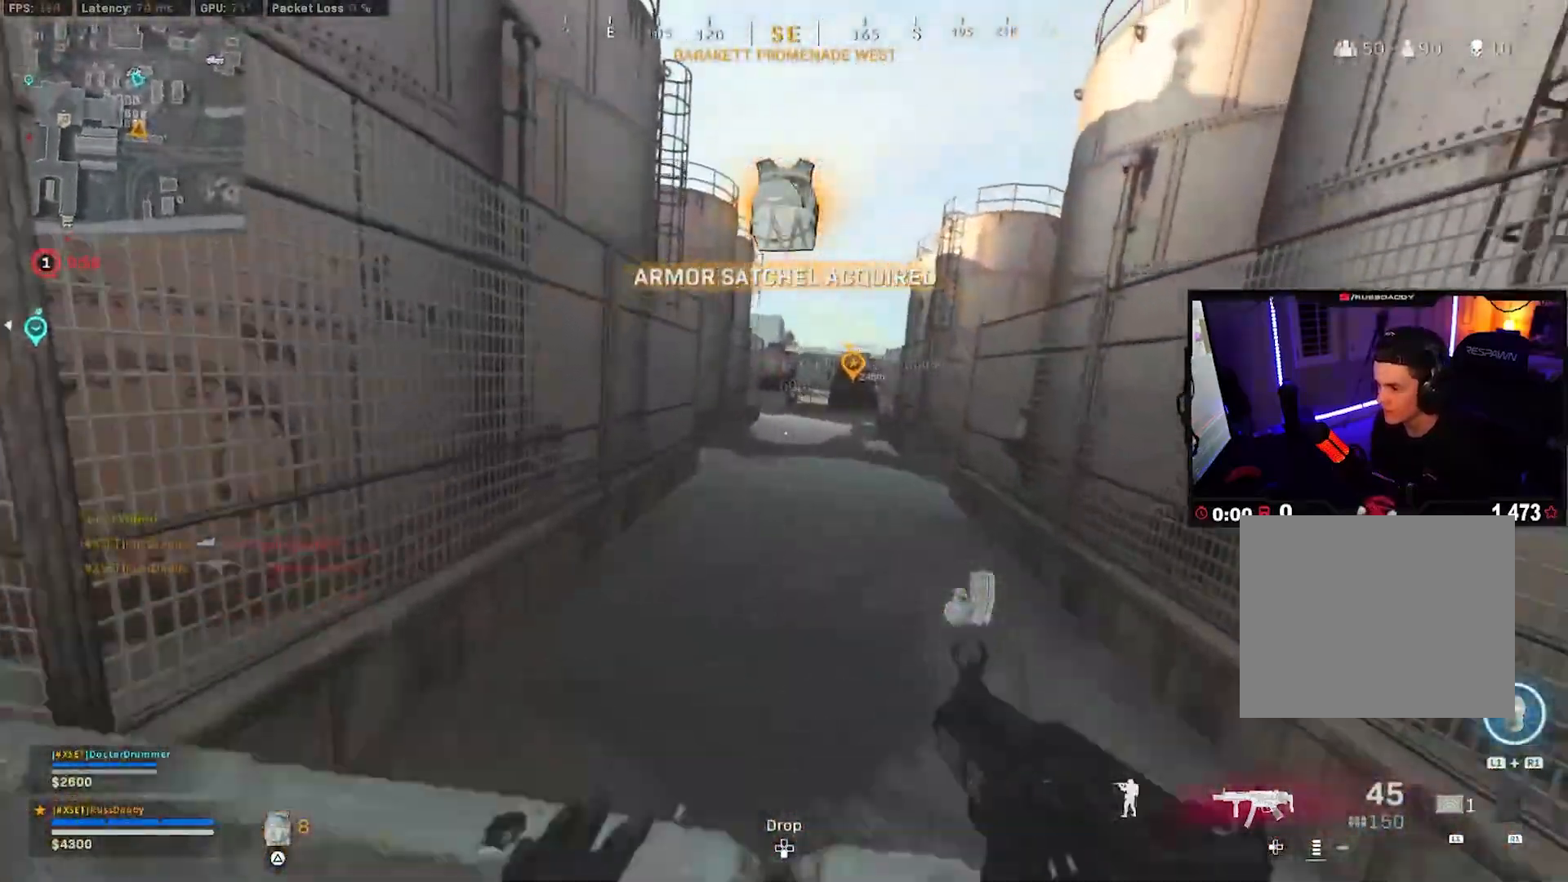
{"buttons": [], "left_stick": "up", "right_stick": "center", "events": [[333, "L3", "down"], [433, "L3", "up"]]}
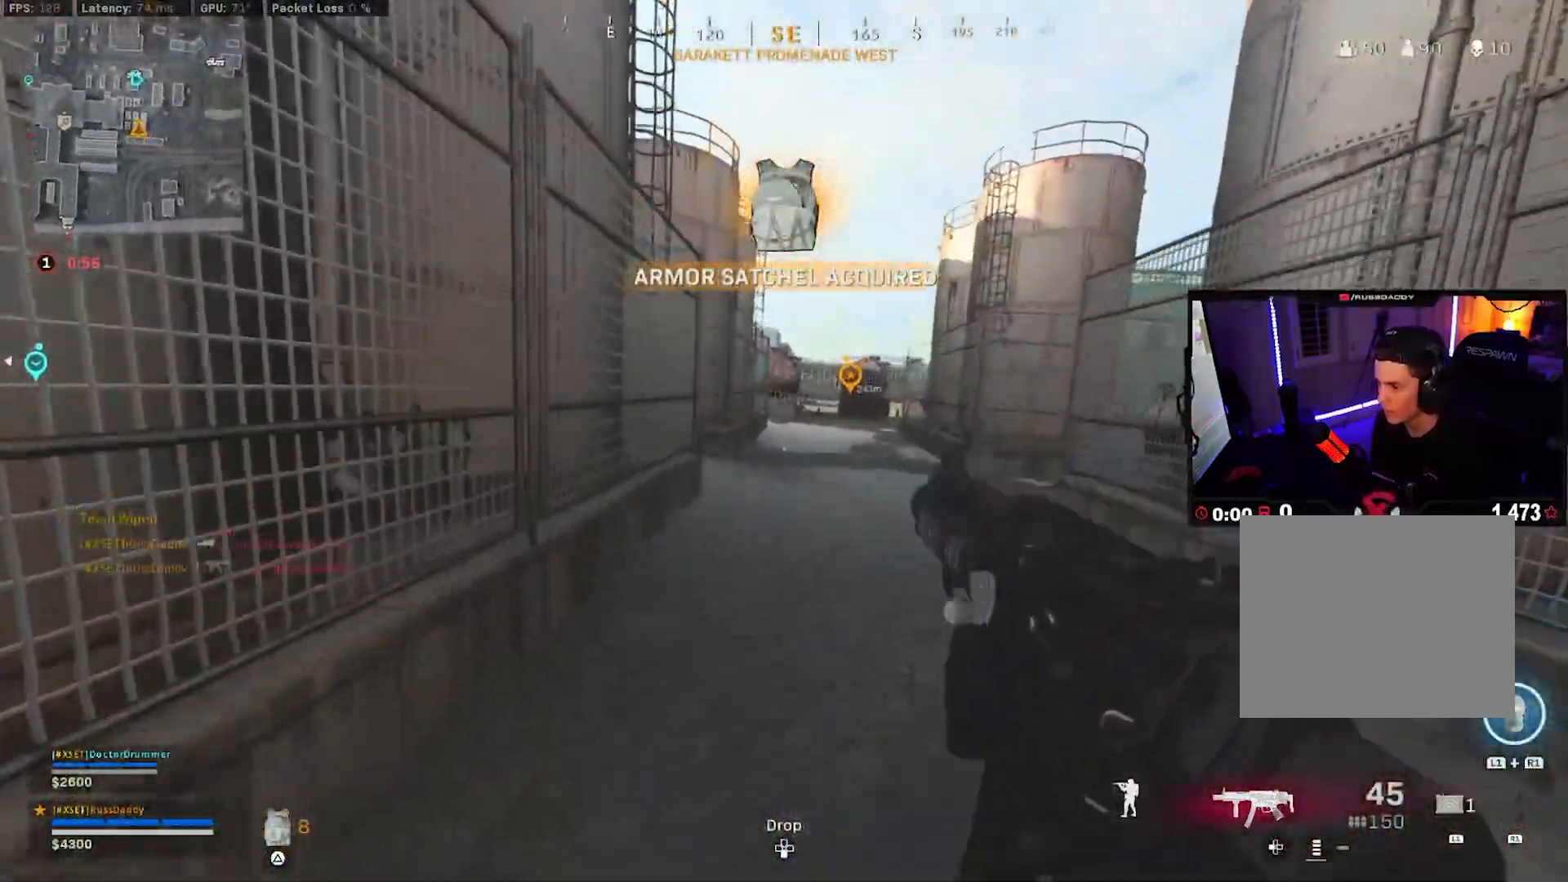
{"buttons": ["CROSS", "TRIANGLE"], "left_stick": "up", "right_stick": "center", "events": [[17, "L3", "down"], [117, "L3", "up"], [200, "L3", "down"], [300, "L3", "up"], [367, "L3", "down"], [400, "CROSS", "down"], [450, "L3", "up"], [450, "TRIANGLE", "down"]]}
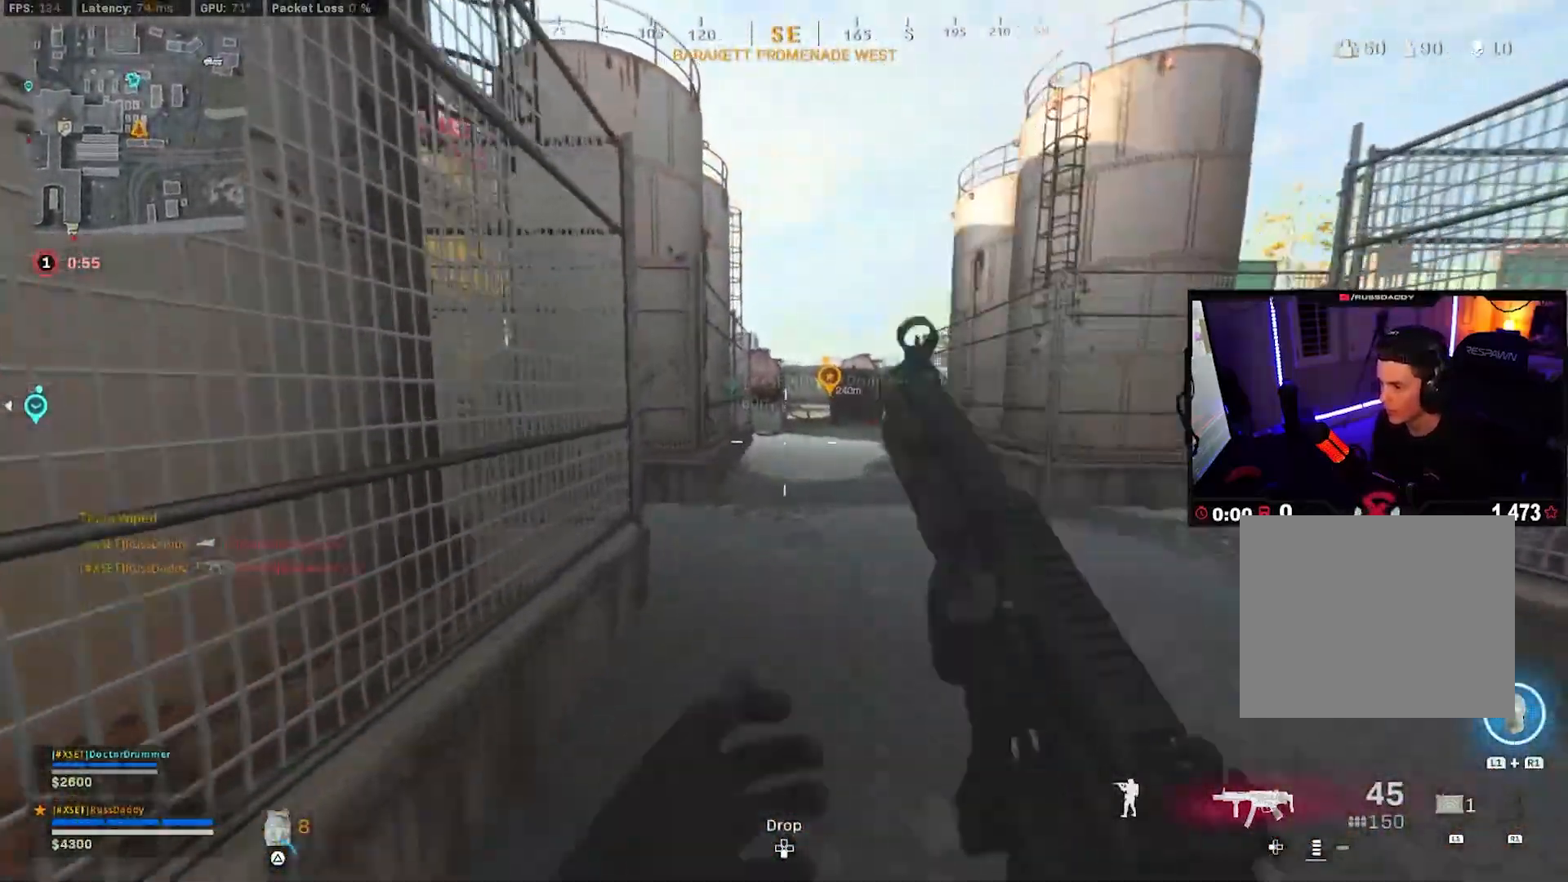
{"buttons": [], "left_stick": "up", "right_stick": "center", "events": [[17, "CROSS", "up"], [17, "TRIANGLE", "up"], [233, "SQUARE", "down"], [317, "SQUARE", "up"], [417, "SQUARE", "down"], [467, "SQUARE", "up"]]}
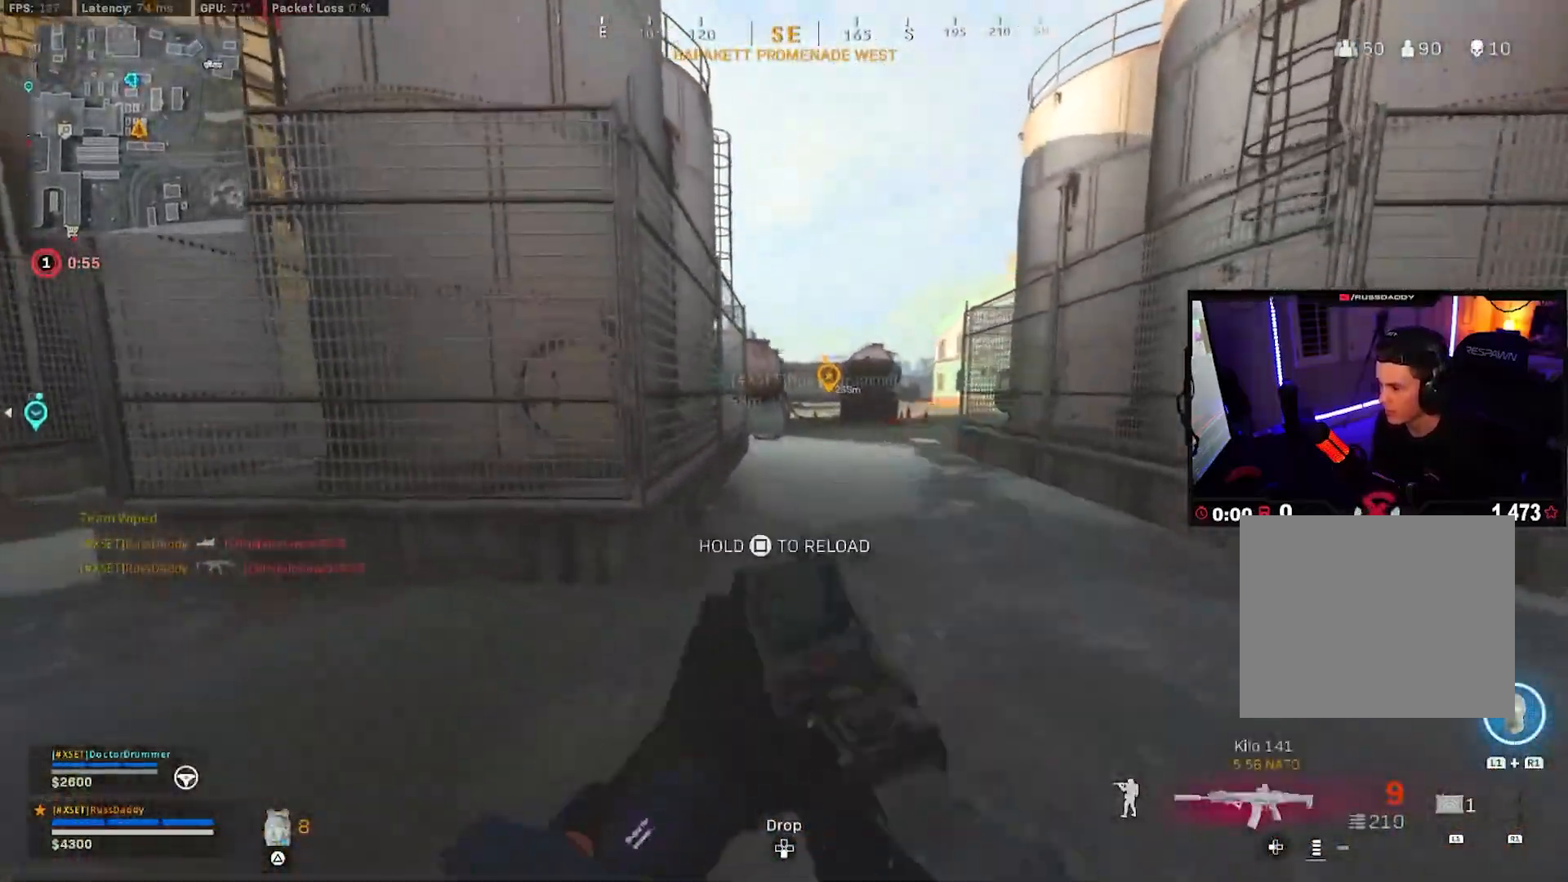
{"buttons": [], "left_stick": "up", "right_stick": "center", "events": [[67, "SQUARE", "down"], [150, "SQUARE", "up"]]}
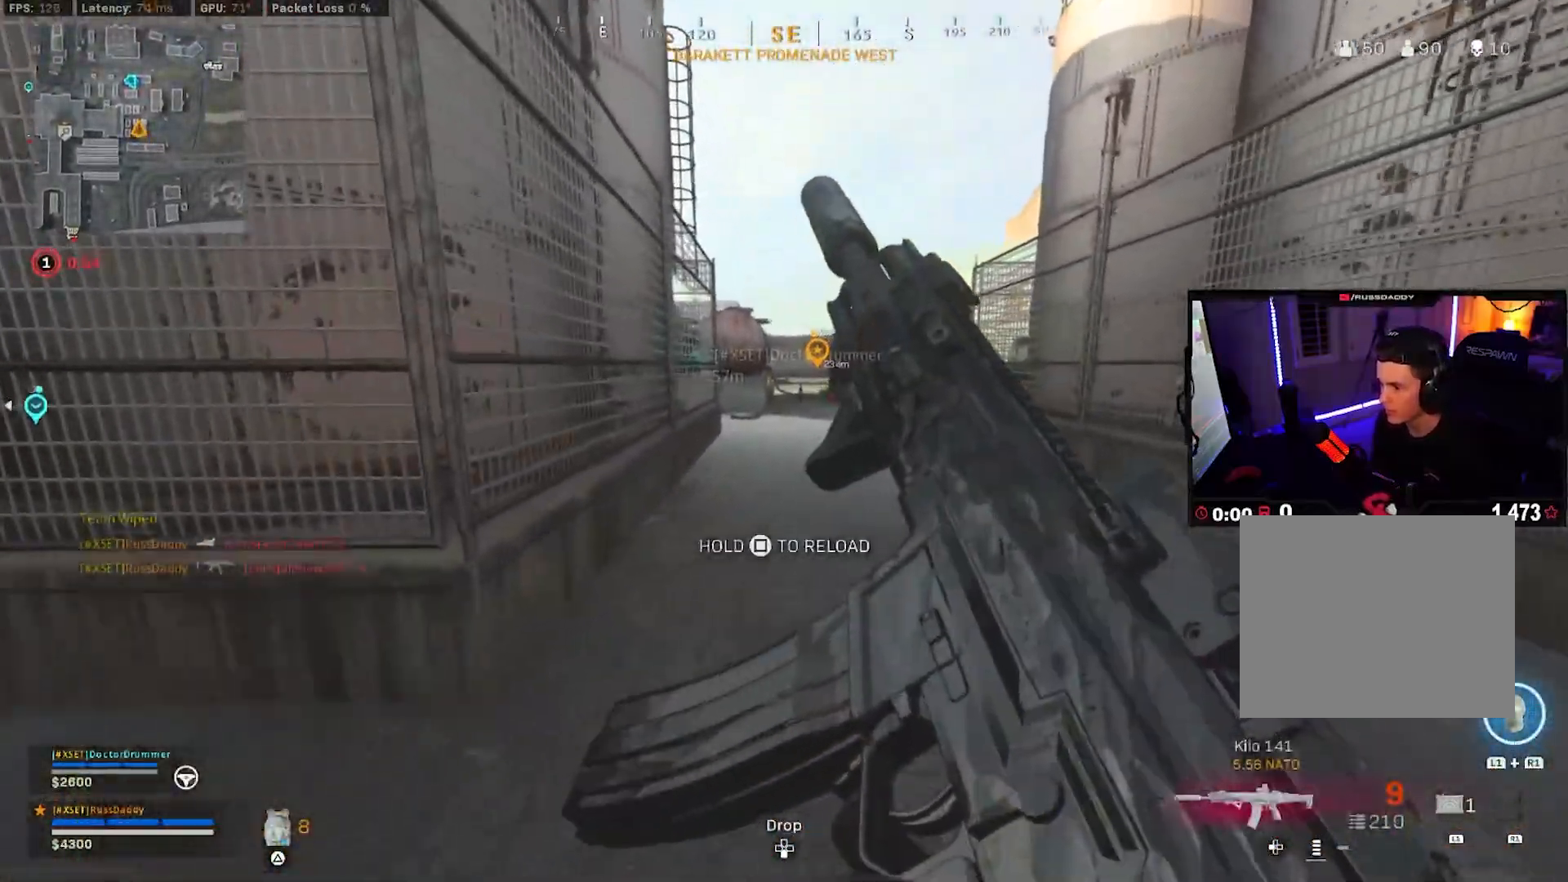
{"buttons": [], "left_stick": "up", "right_stick": "center", "events": []}
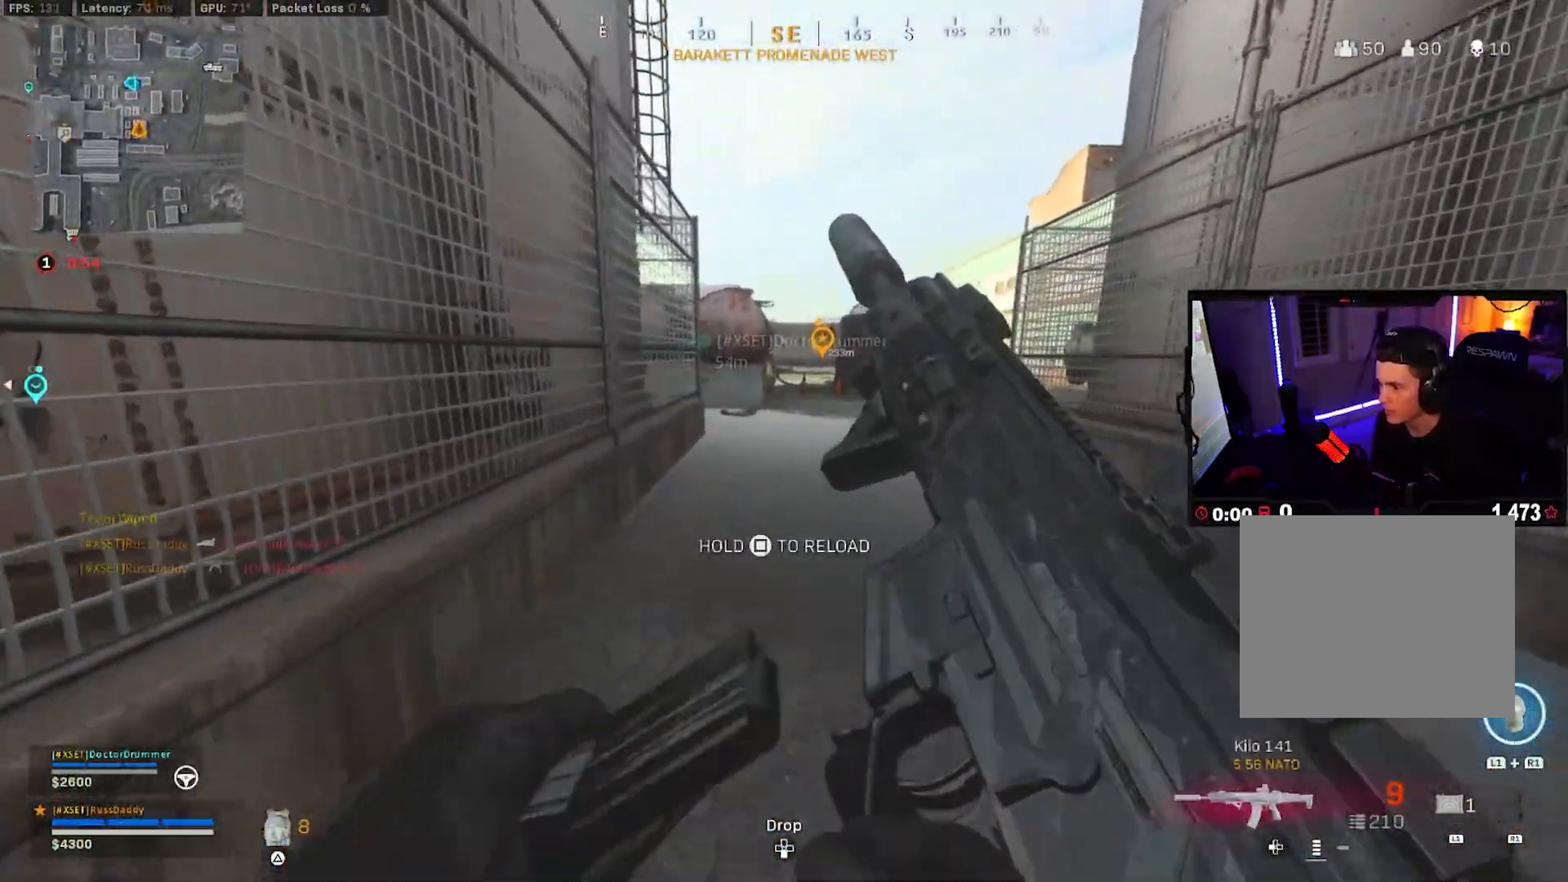
{"buttons": [], "left_stick": "up", "right_stick": "center", "events": []}
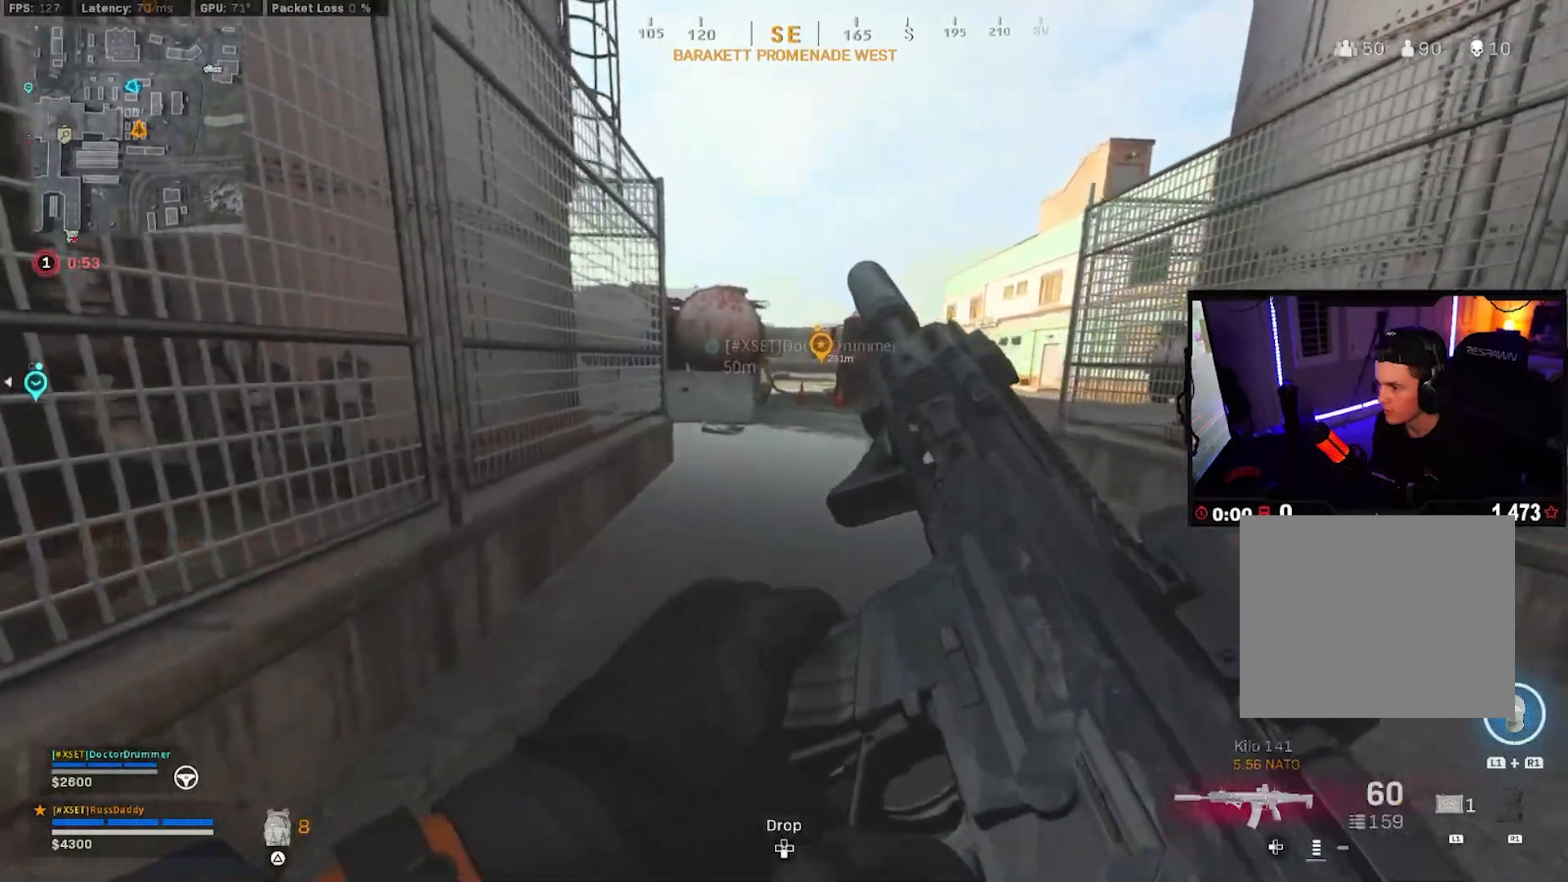
{"buttons": ["L3"], "left_stick": "up", "right_stick": "center", "events": [[100, "L3", "down"], [183, "L3", "up"], [267, "L3", "down"], [383, "L3", "up"], [467, "L3", "down"]]}
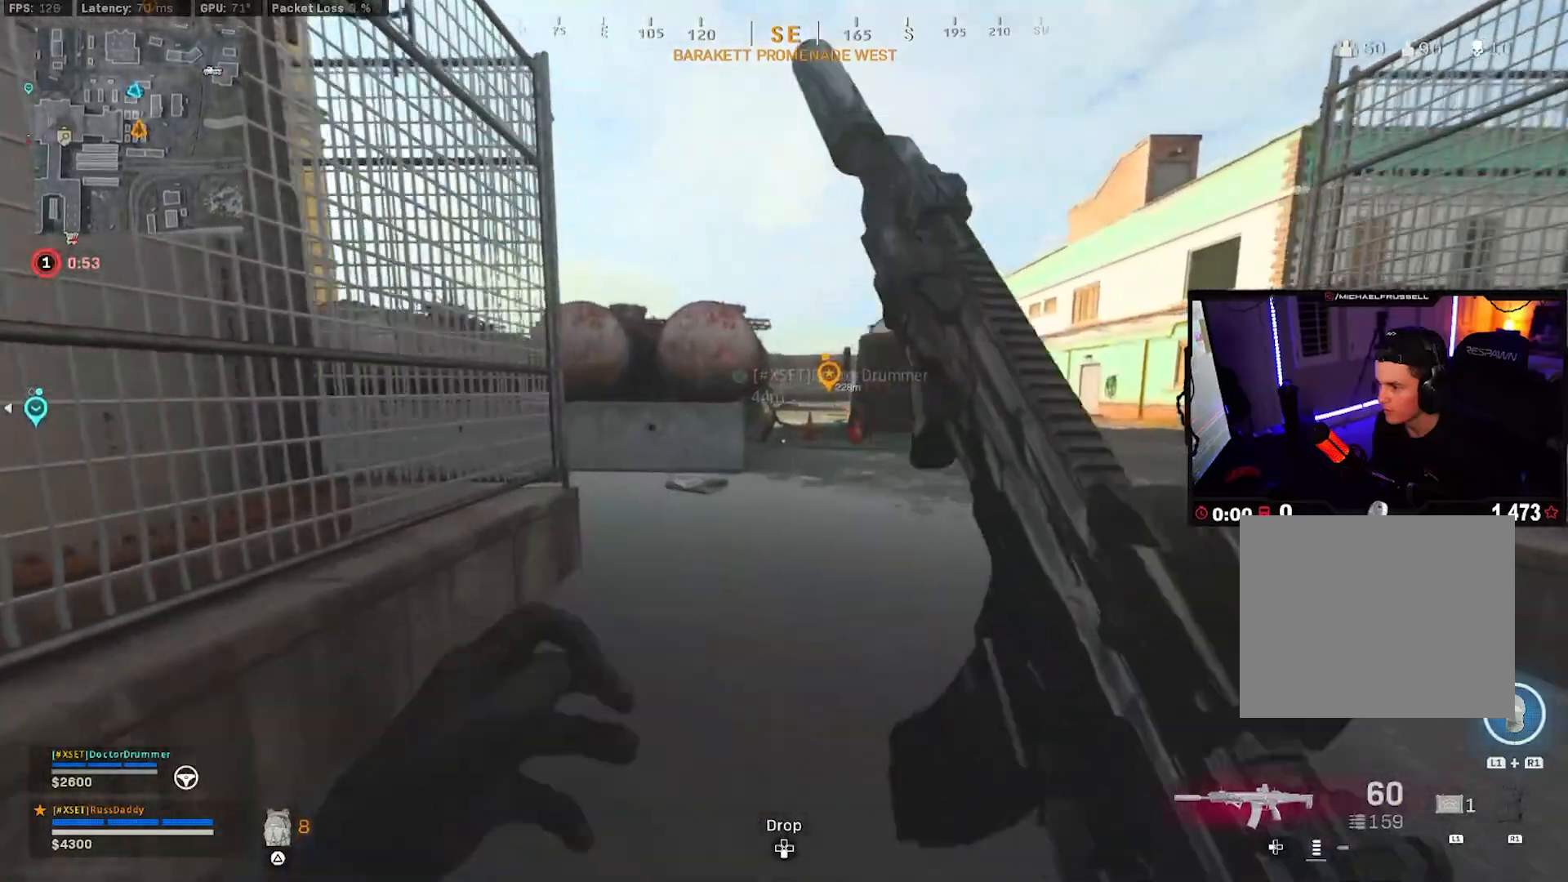
{"buttons": ["R3"], "left_stick": "up", "right_stick": "center", "events": [[67, "L3", "up"], [450, "R3", "down"]]}
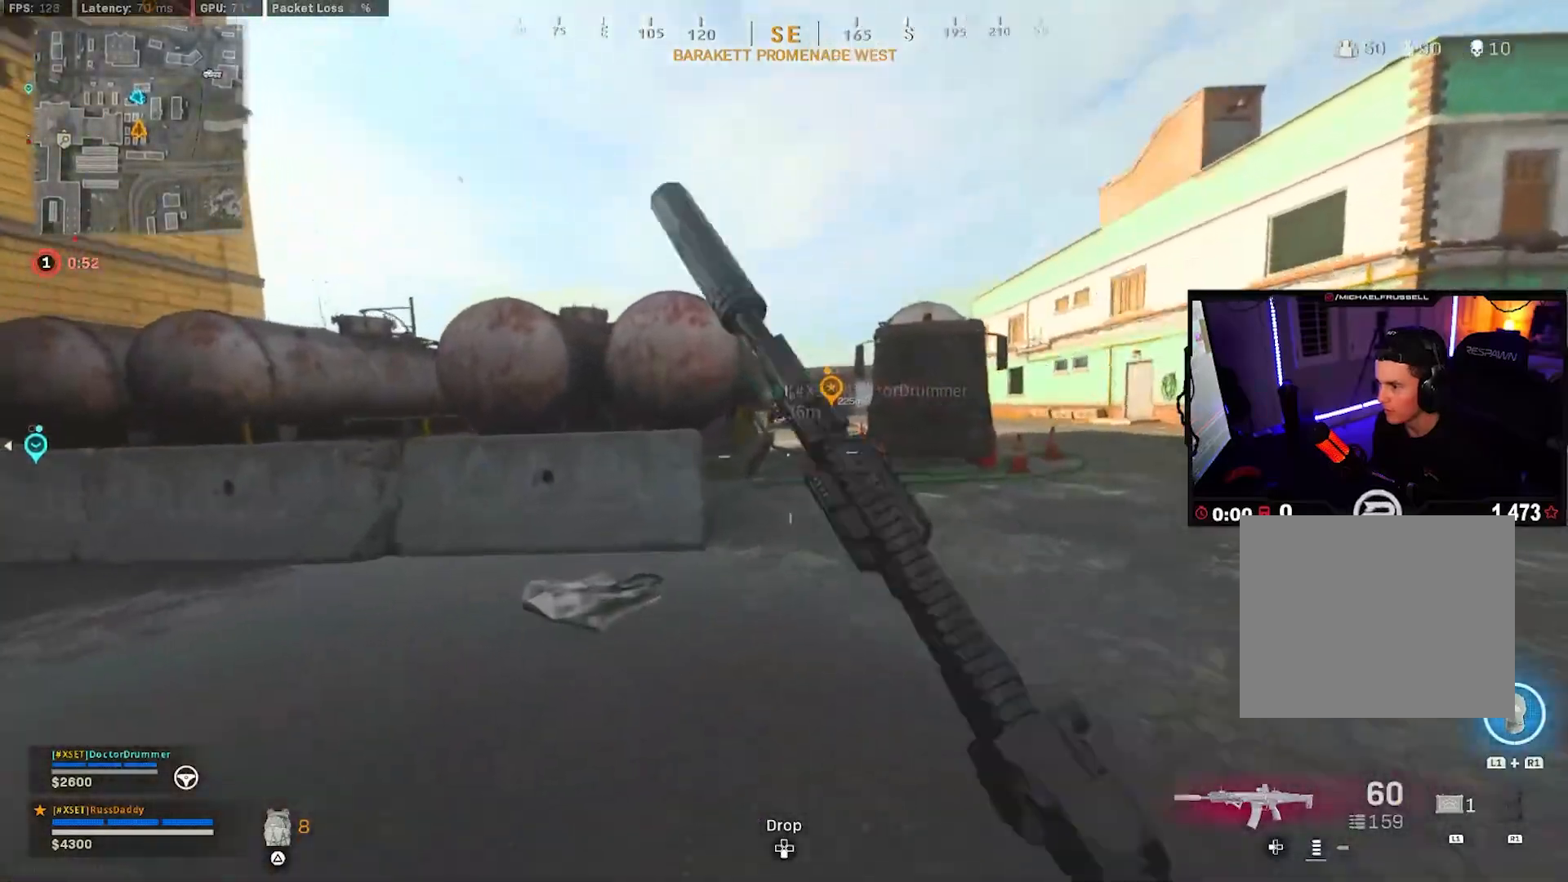
{"buttons": ["L3"], "left_stick": "up", "right_stick": "center", "events": [[17, "R3", "up"], [100, "R3", "down"], [133, "CROSS", "down"], [183, "R3", "up"], [250, "CROSS", "up"], [317, "L3", "down"], [417, "L3", "up"], [417, "TRIANGLE", "down"], [483, "TRIANGLE", "up"], [500, "L3", "down"]]}
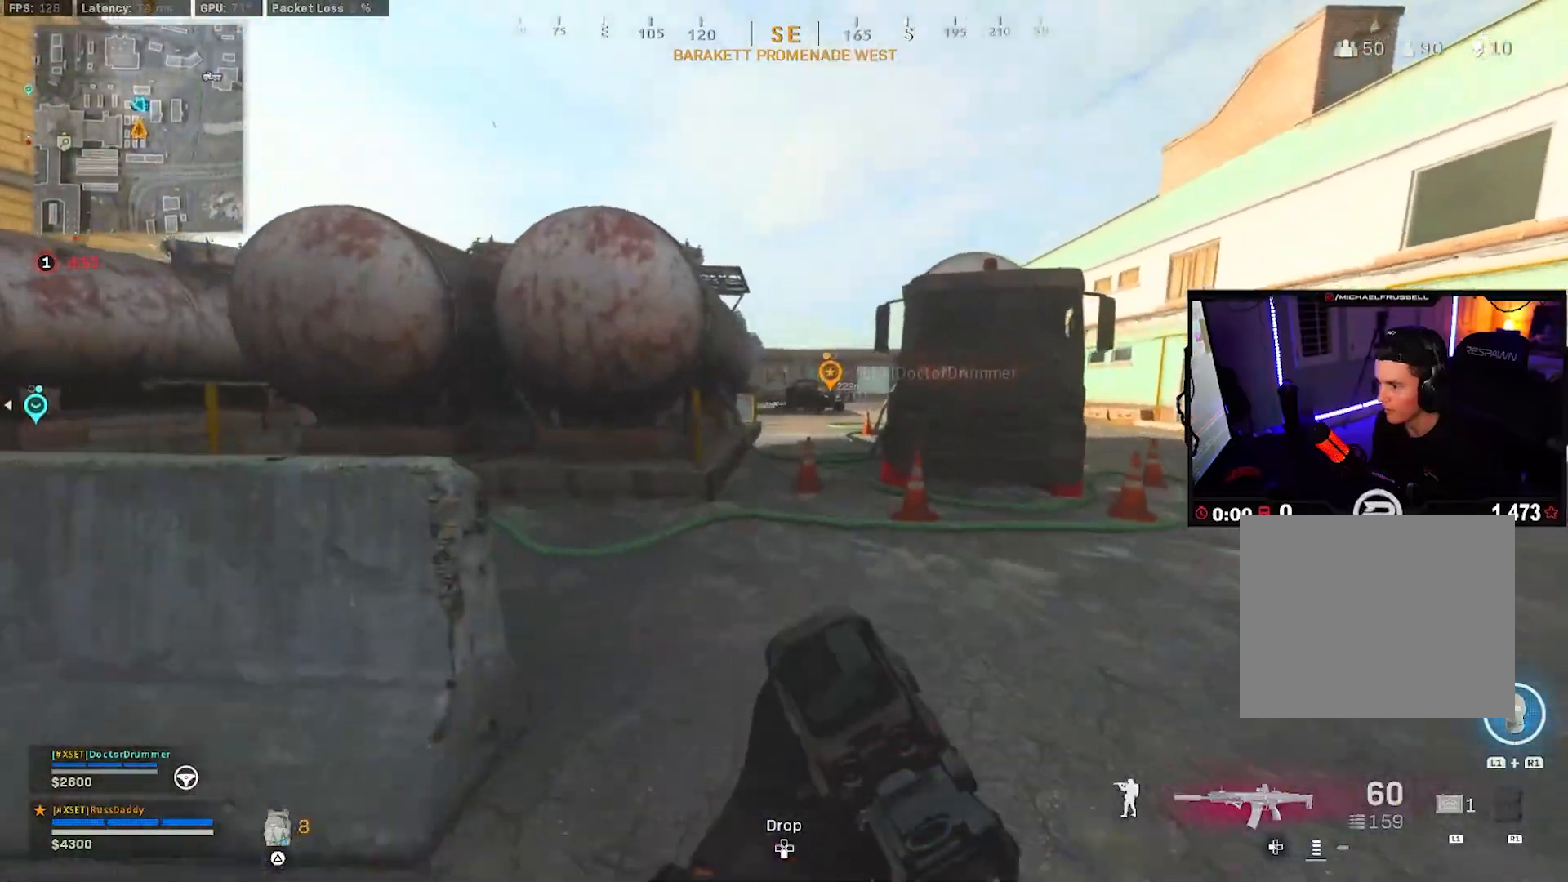
{"buttons": [], "left_stick": "up", "right_stick": "center", "events": [[83, "L3", "up"], [167, "L3", "down"], [183, "right_stick", "right"], [267, "L3", "up"], [350, "L3", "down"], [433, "L3", "up"], [450, "right_stick", "center"]]}
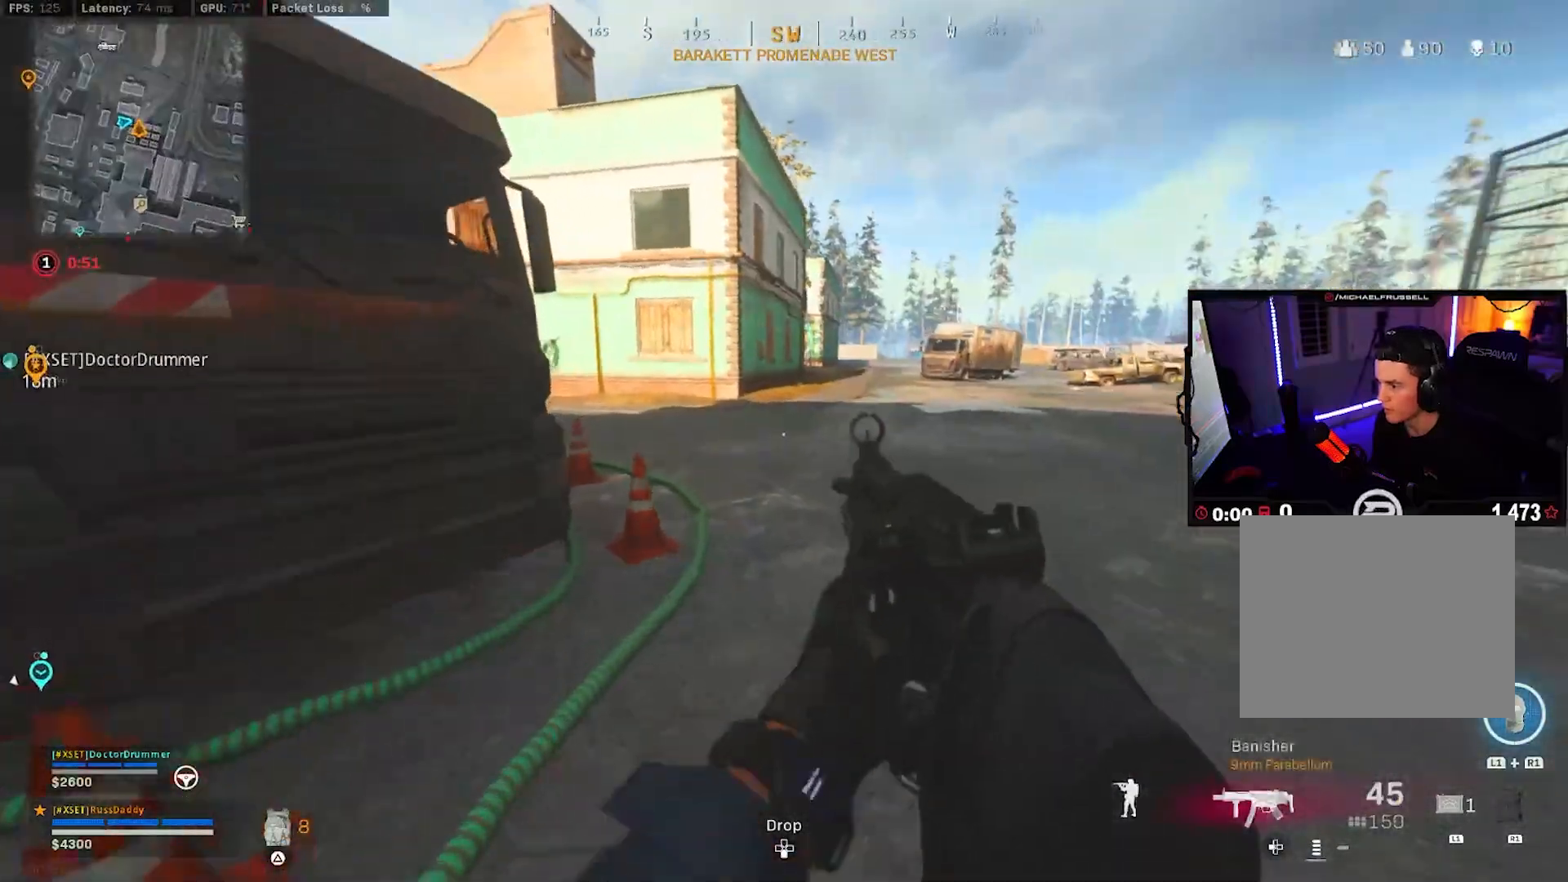
{"buttons": ["L3"], "left_stick": "up", "right_stick": "left", "events": [[33, "L3", "down"], [133, "R3", "down"], [150, "L3", "up"], [200, "R3", "up"], [200, "right_stick", "left"], [267, "R3", "down"], [317, "CROSS", "down"], [333, "right_stick", "center"], [350, "R3", "up"], [417, "CROSS", "up"], [500, "L3", "down"], [500, "right_stick", "left"]]}
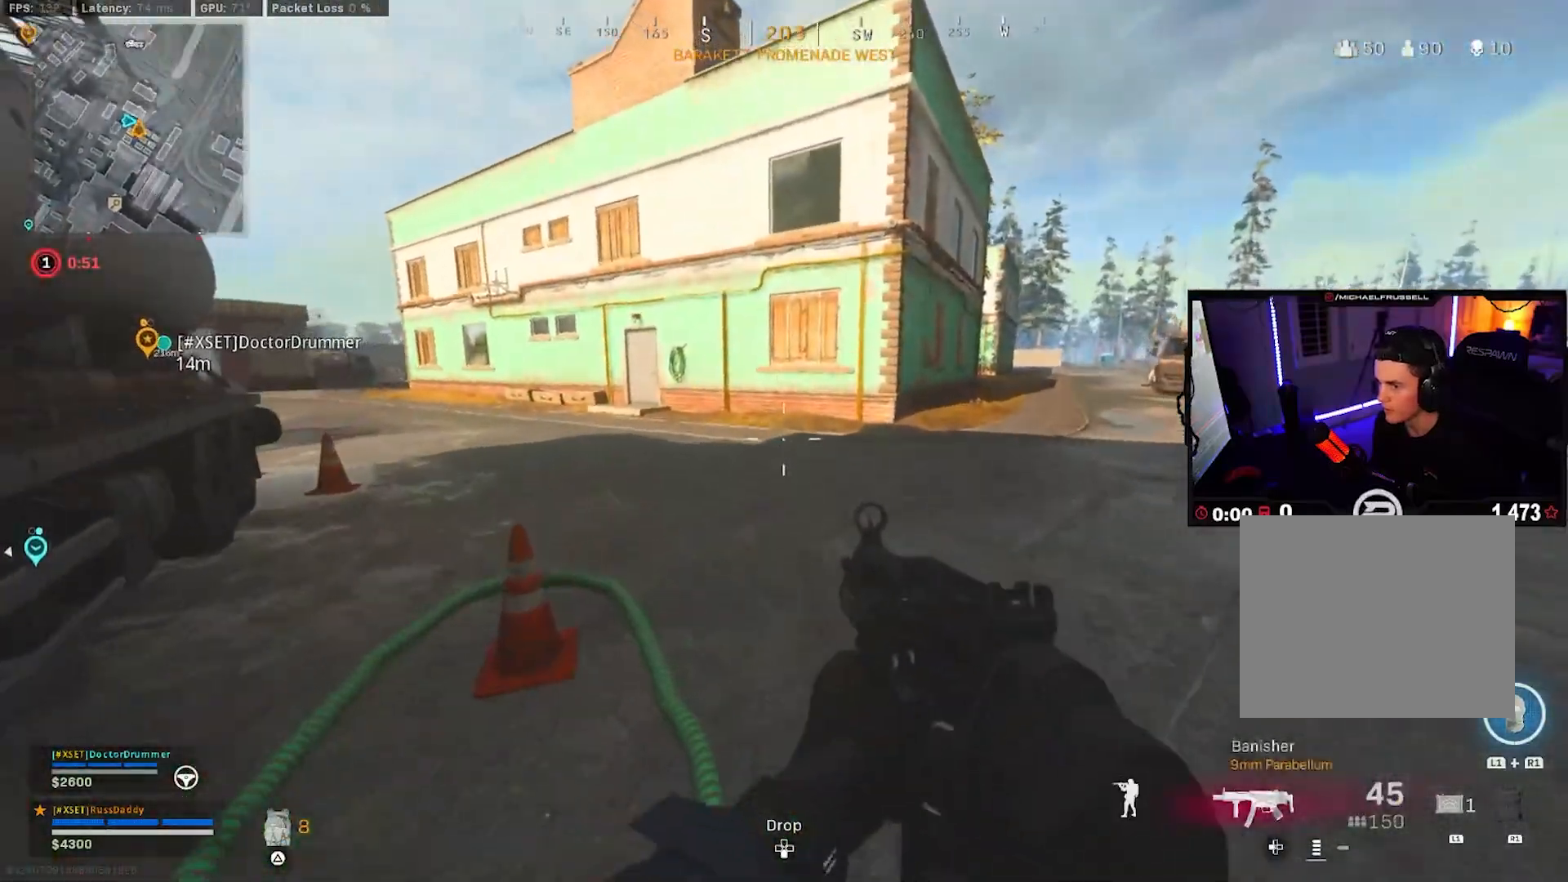
{"buttons": ["L3"], "left_stick": "up", "right_stick": "center", "events": [[100, "L3", "up"], [167, "L3", "down"], [167, "right_stick", "center"], [250, "right_stick", "left"], [267, "L3", "up"], [350, "L3", "down"], [433, "L3", "up"], [467, "right_stick", "center"], [500, "L3", "down"]]}